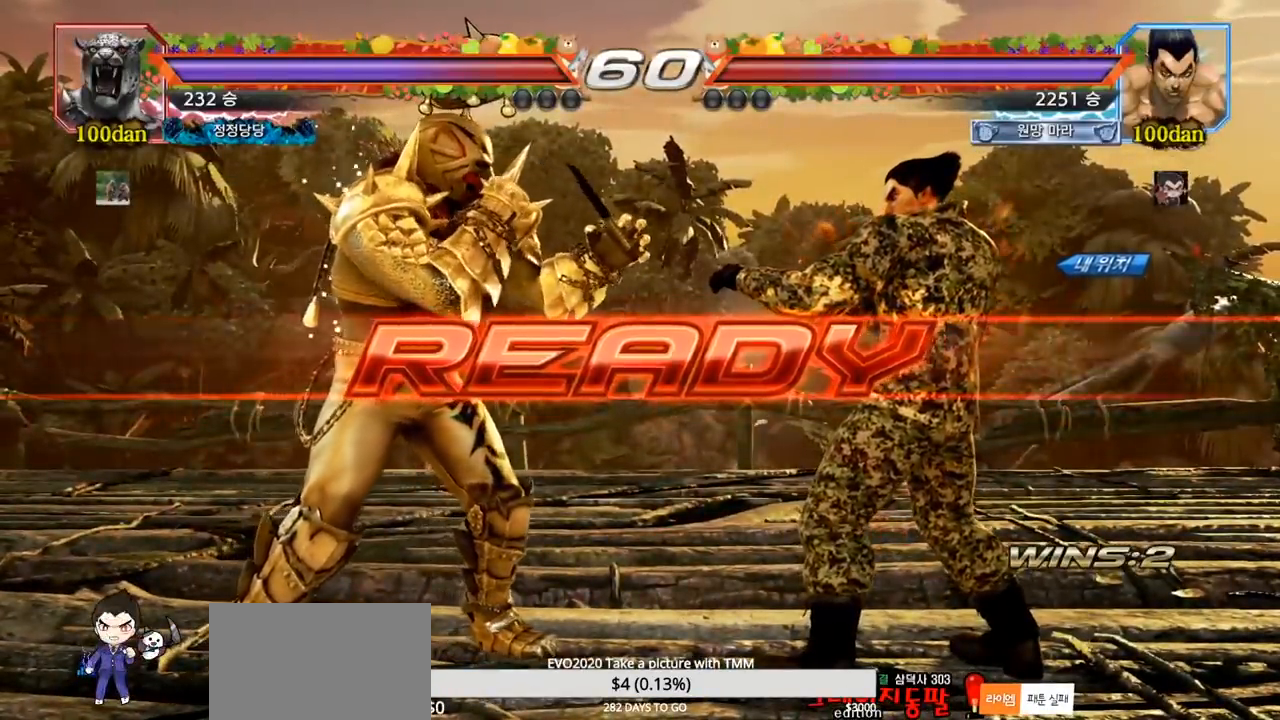
Gameplay with a controller (arcade stick); each line is a JSON object with the inputs held at the frame after it. "events" lists button and stick changes between this image and that frame as [ms after this image, input, new state], when the widget could be followed in between. Not read: L3 R3.
{"buttons": ["SQUARE", "TRIANGLE"], "left_stick": "center", "events": [[267, "SQUARE", "down"], [283, "TRIANGLE", "down"], [350, "SQUARE", "up"], [350, "TRIANGLE", "up"], [433, "SQUARE", "down"], [433, "TRIANGLE", "down"]]}
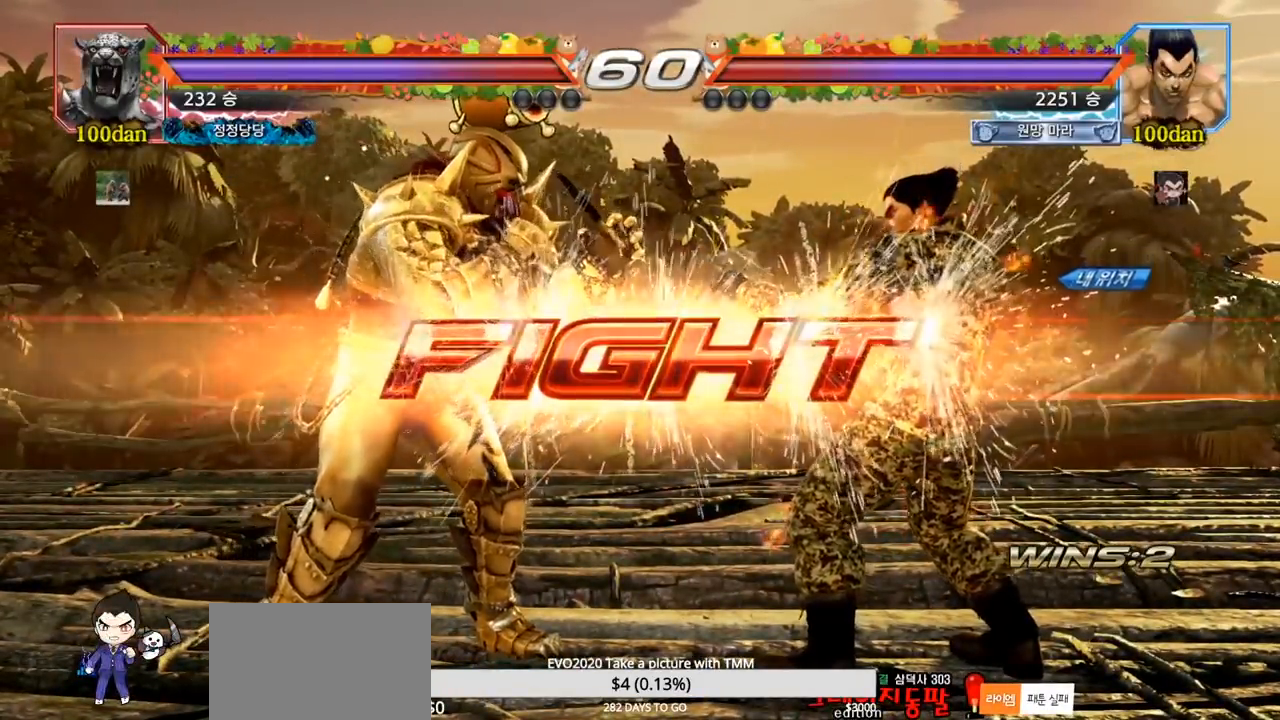
{"buttons": [], "left_stick": "center", "events": [[83, "SQUARE", "up"], [83, "TRIANGLE", "up"], [233, "left_stick", "right"], [283, "left_stick", "center"], [350, "left_stick", "right"], [450, "left_stick", "center"]]}
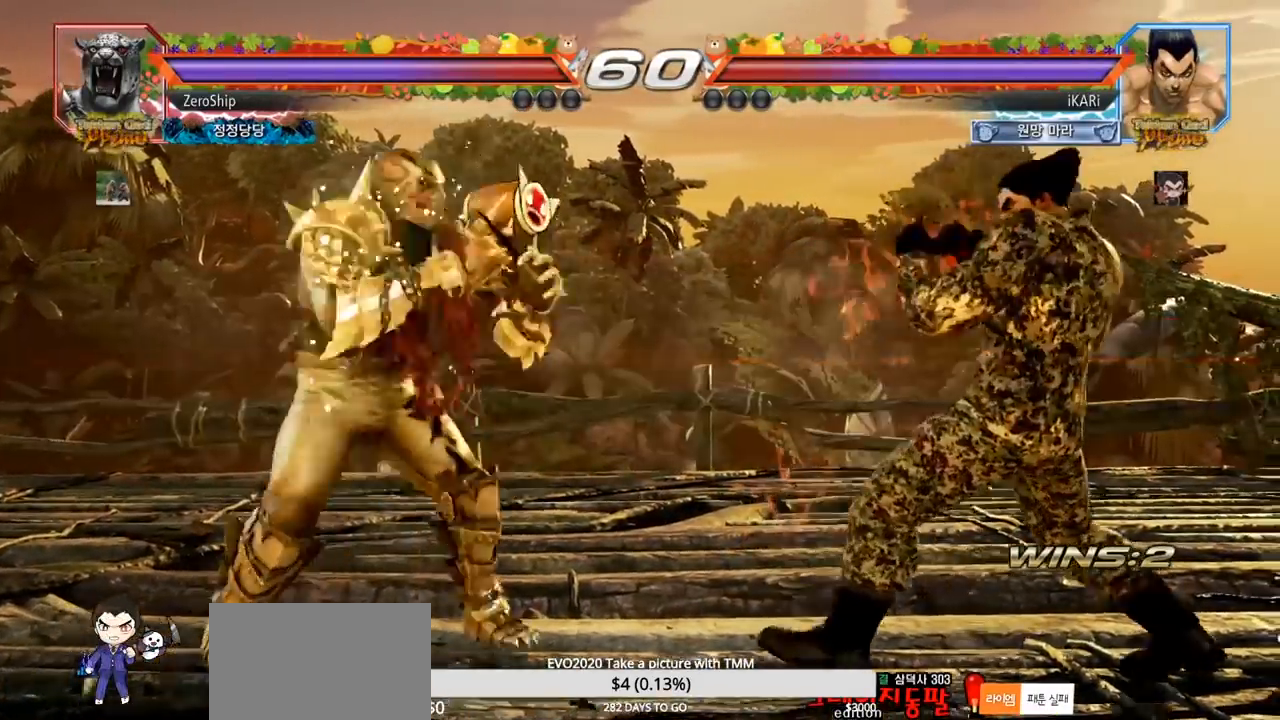
{"buttons": [], "left_stick": "center", "events": [[150, "left_stick", "right"], [200, "left_stick", "center"], [267, "left_stick", "right"], [417, "left_stick", "center"]]}
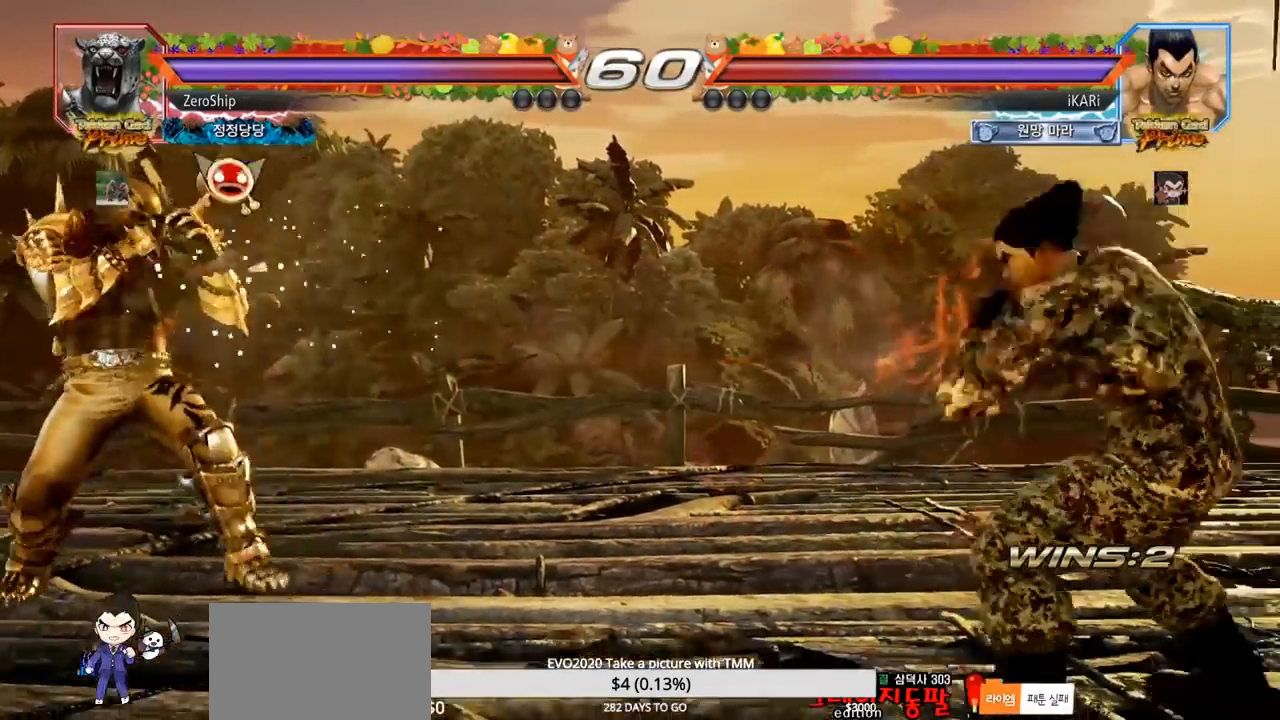
{"buttons": [], "left_stick": "center", "events": [[17, "left_stick", "right"], [67, "left_stick", "center"], [117, "left_stick", "right"], [233, "left_stick", "center"], [417, "left_stick", "right"], [467, "left_stick", "center"]]}
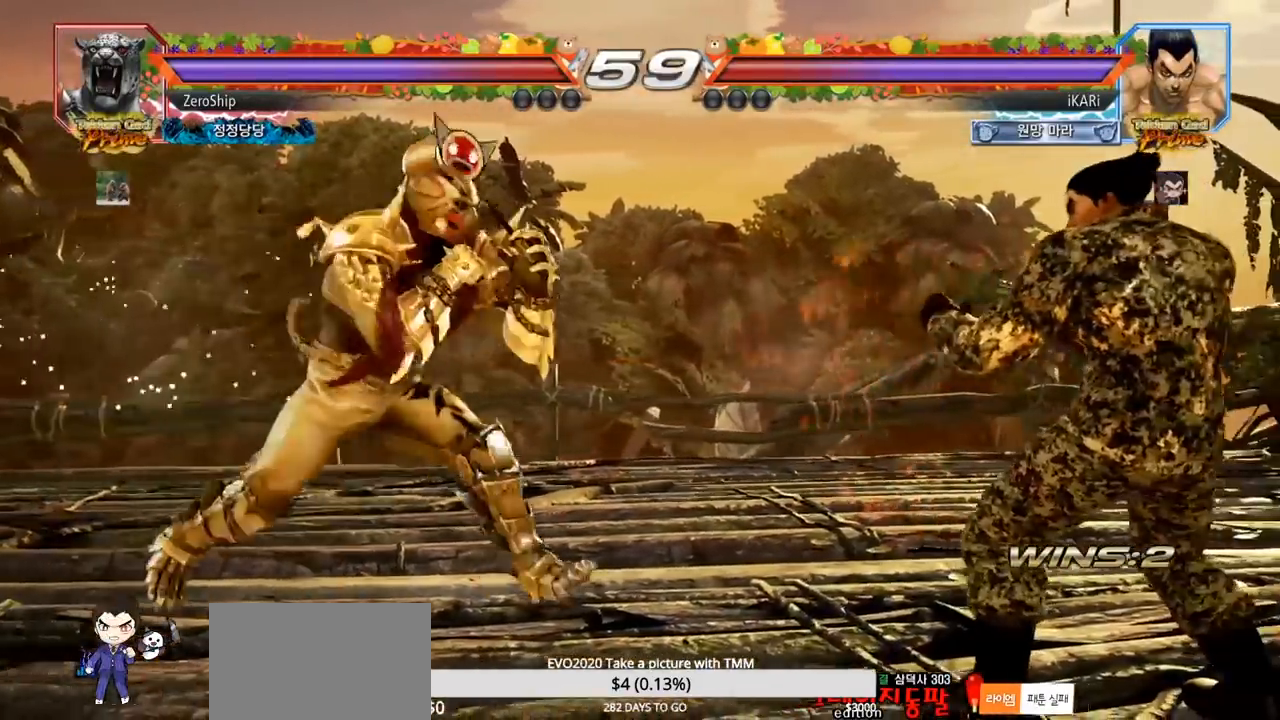
{"buttons": [], "left_stick": "right", "events": [[50, "left_stick", "right"]]}
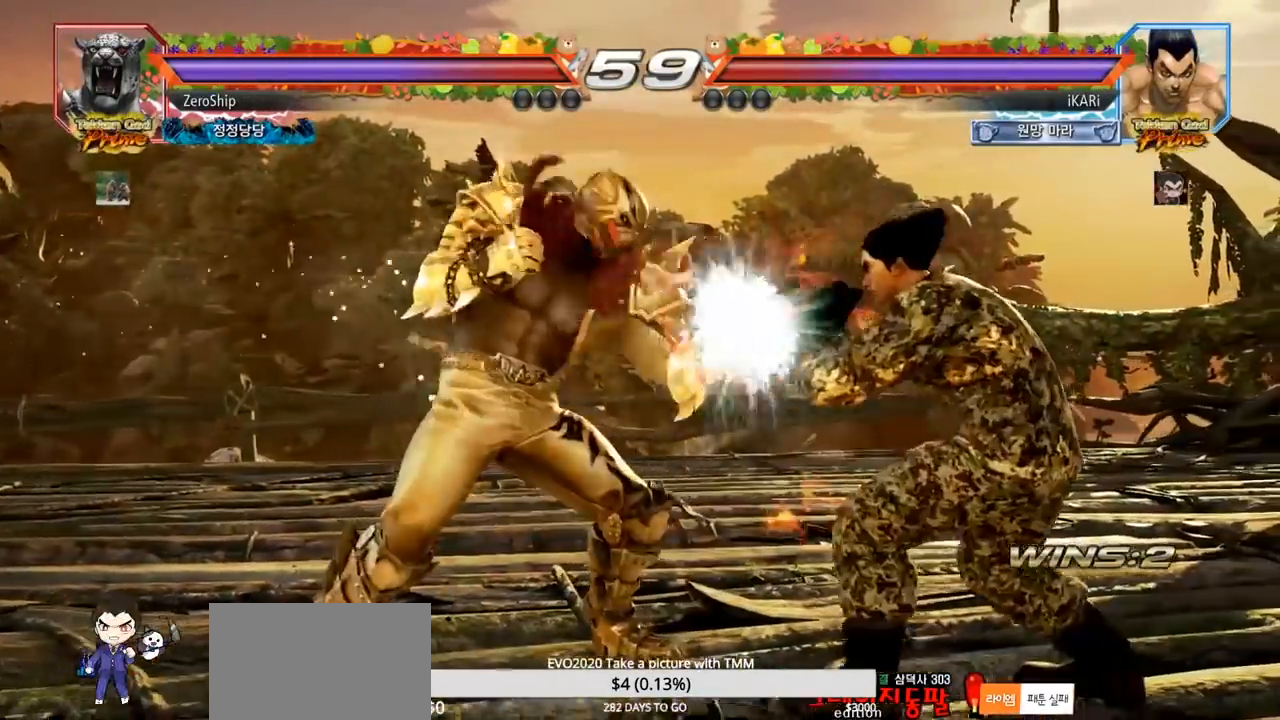
{"buttons": [], "left_stick": "center", "events": [[183, "left_stick", "center"], [250, "left_stick", "left"], [300, "left_stick", "center"], [383, "left_stick", "left"], [433, "left_stick", "center"]]}